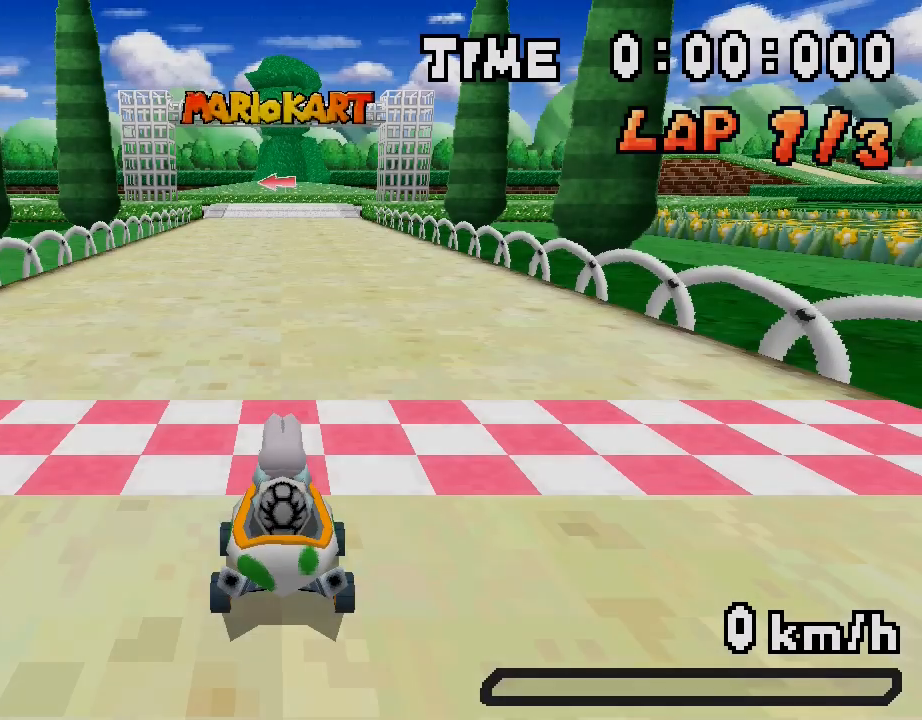
Gameplay with a controller (Nintendo layout); each line is a JSON object with the inputs held at the frame after it. "events" lists button and stick changes between this image and that frame as [ms after this image, input, new state], when the widget could be followed in between. Not read: L3 R3.
{"buttons": [], "events": []}
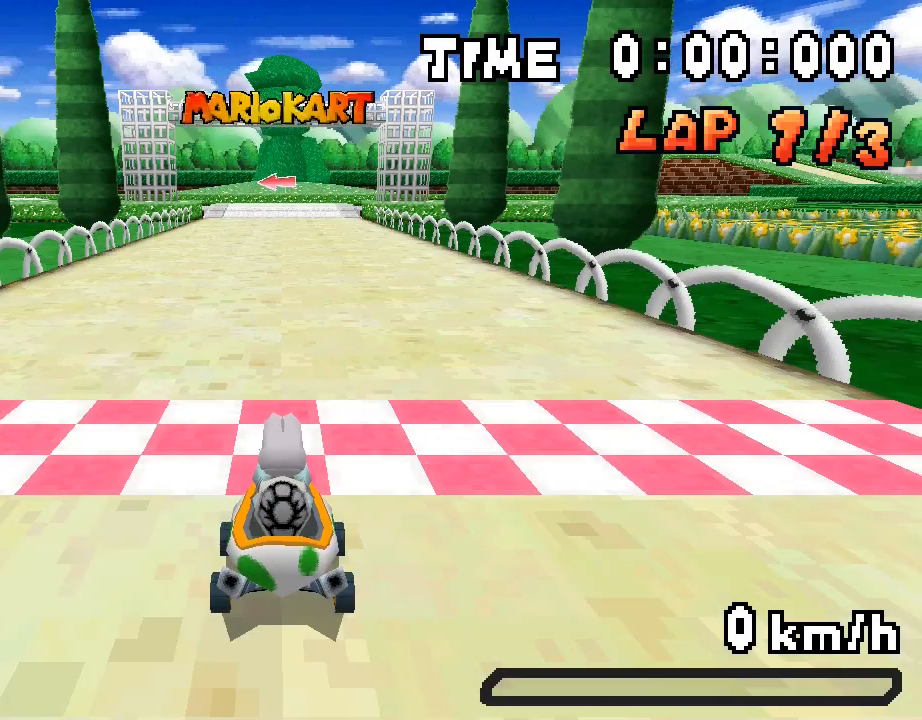
{"buttons": [], "events": []}
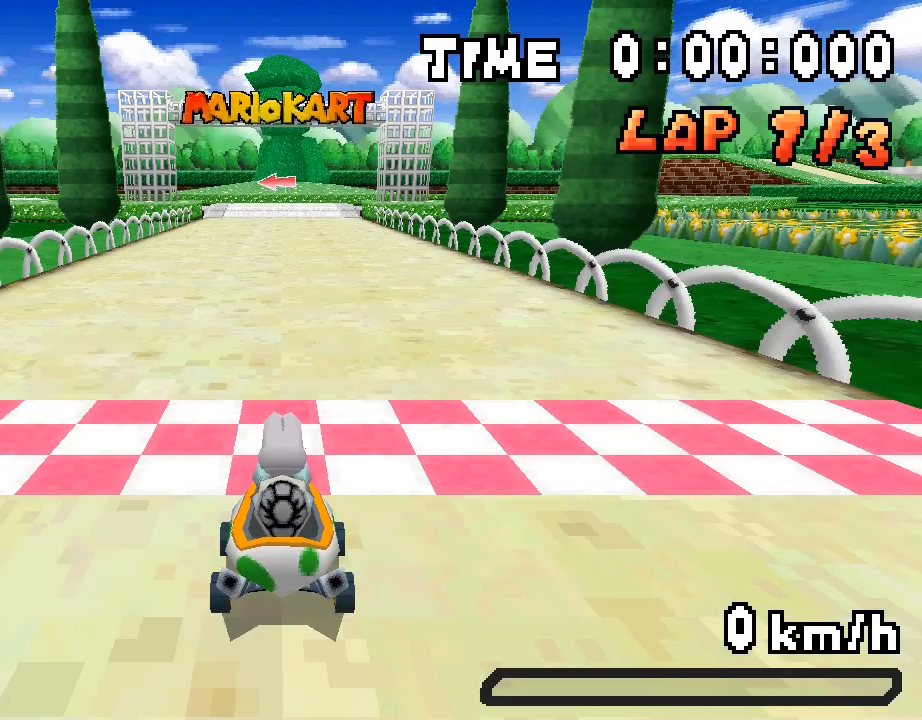
{"buttons": [], "events": []}
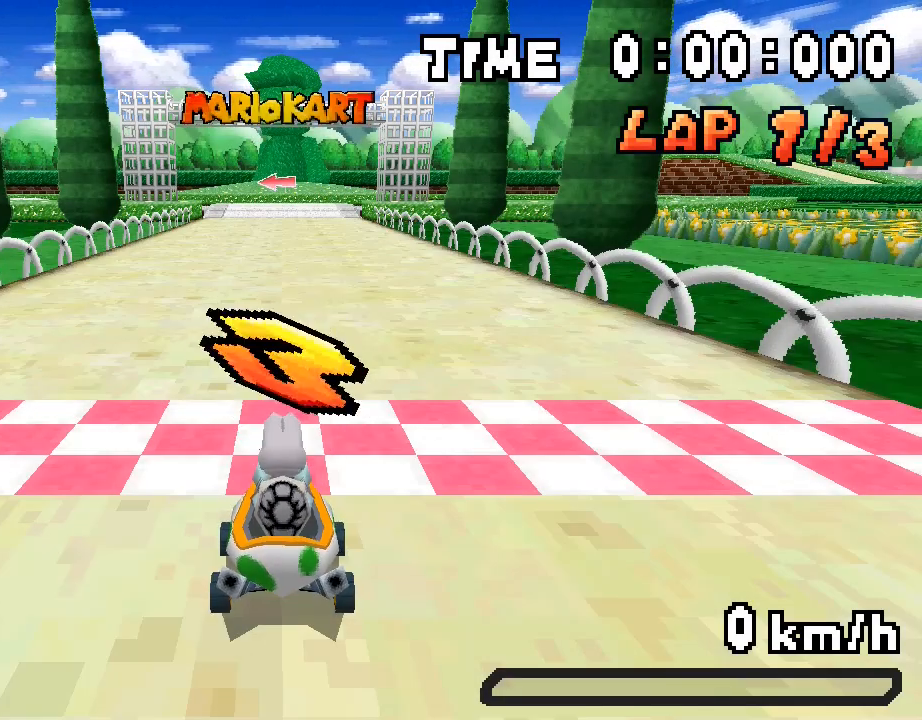
{"buttons": [], "events": []}
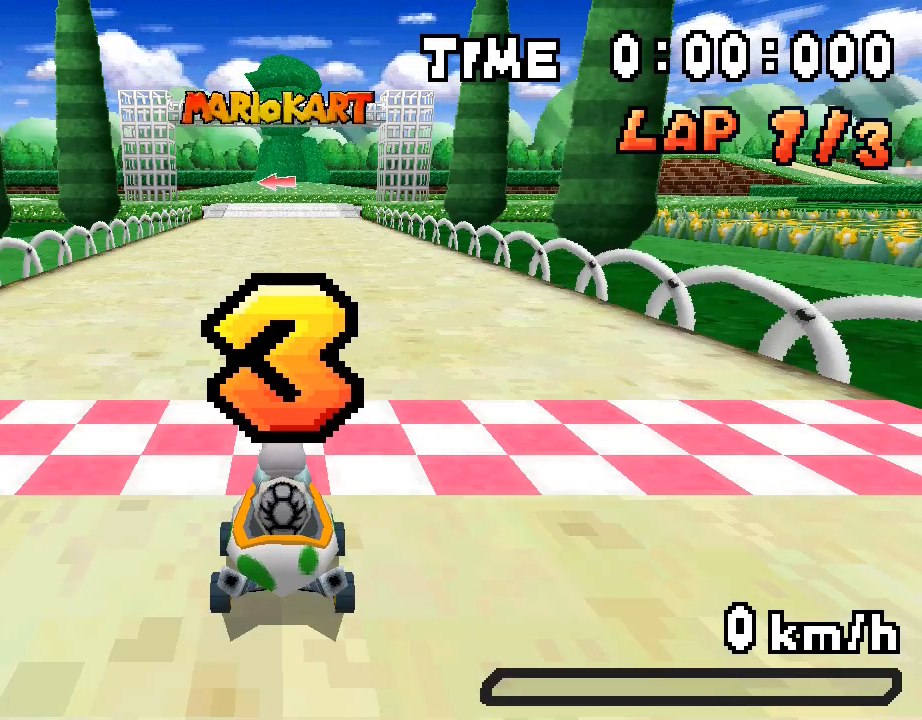
{"buttons": [], "events": []}
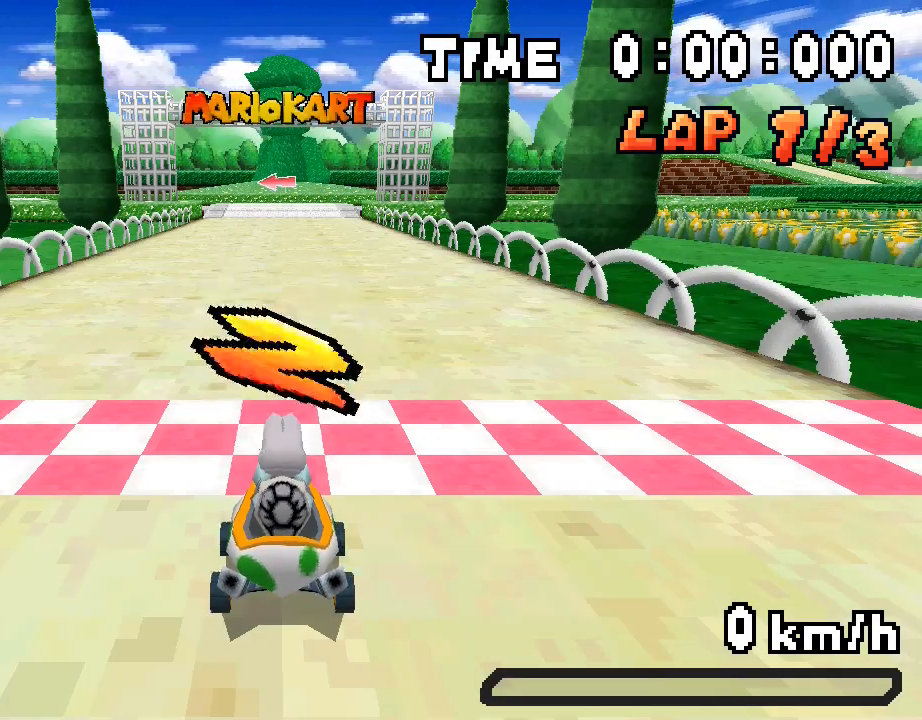
{"buttons": ["A"], "events": [[268, "A", "down"]]}
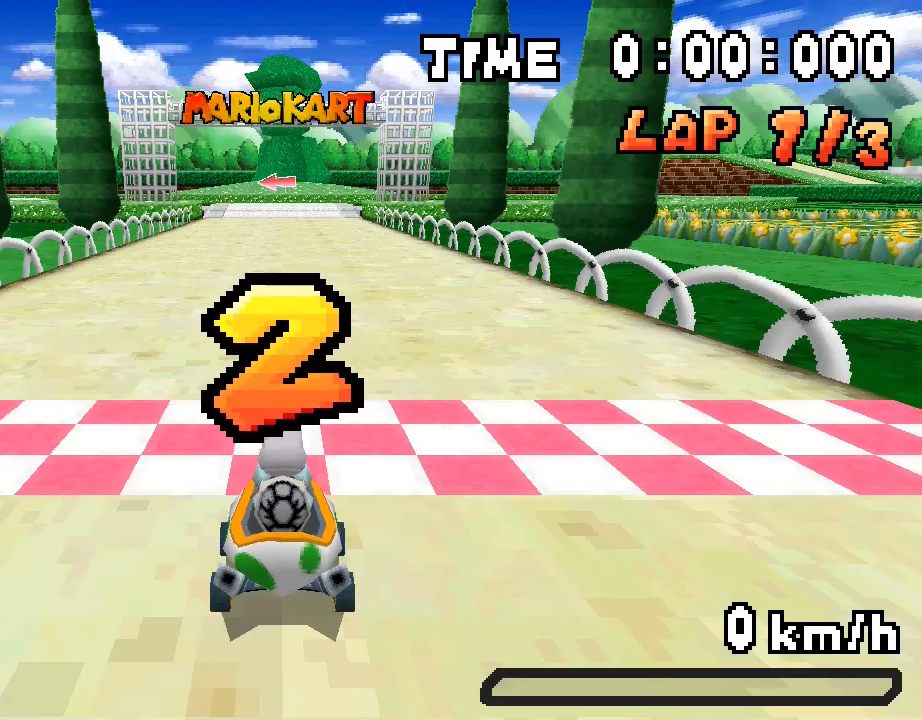
{"buttons": ["A"], "events": []}
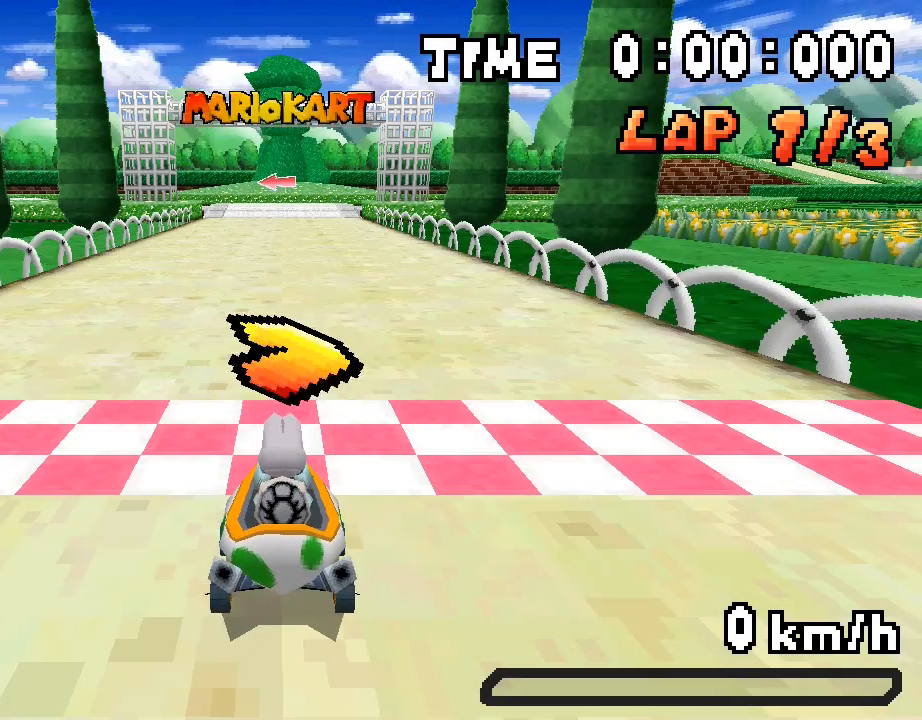
{"buttons": ["A"], "events": []}
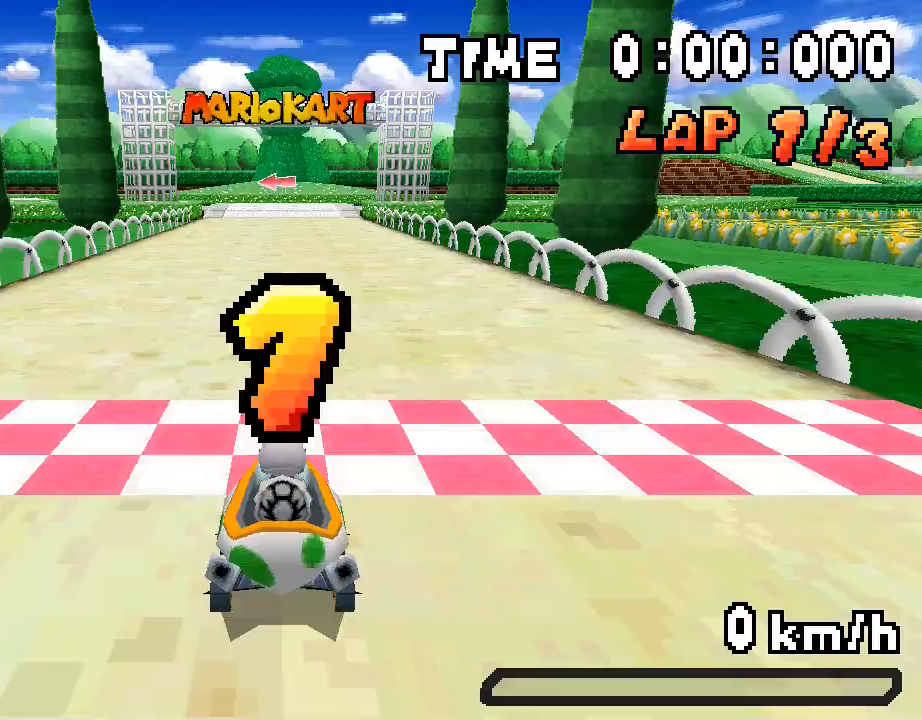
{"buttons": ["A"], "events": []}
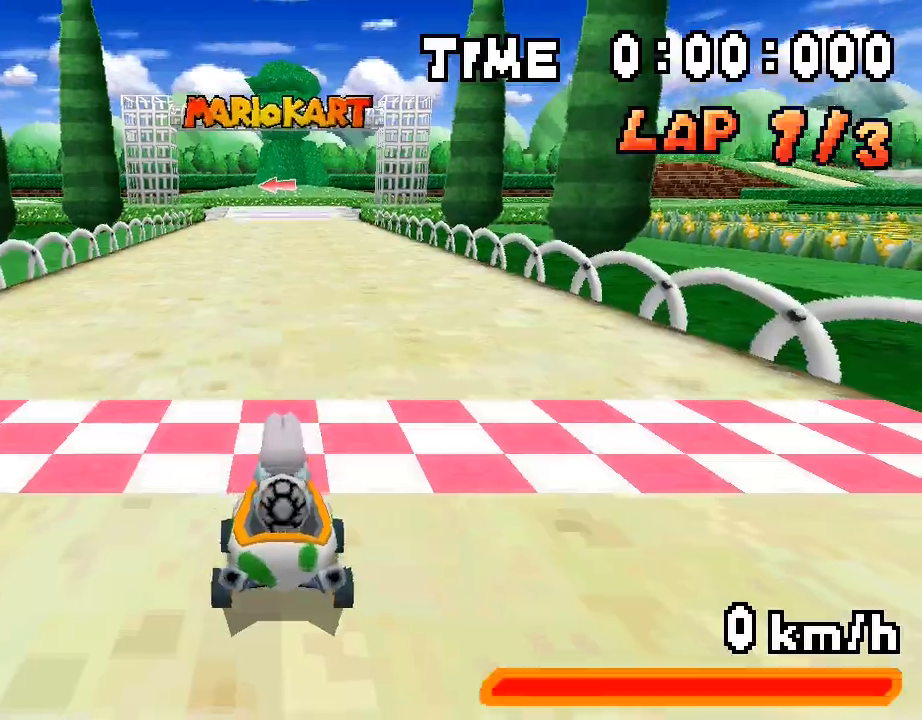
{"buttons": ["A", "R1", "DPAD_LEFT"], "events": [[267, "DPAD_LEFT", "down"], [318, "R1", "down"]]}
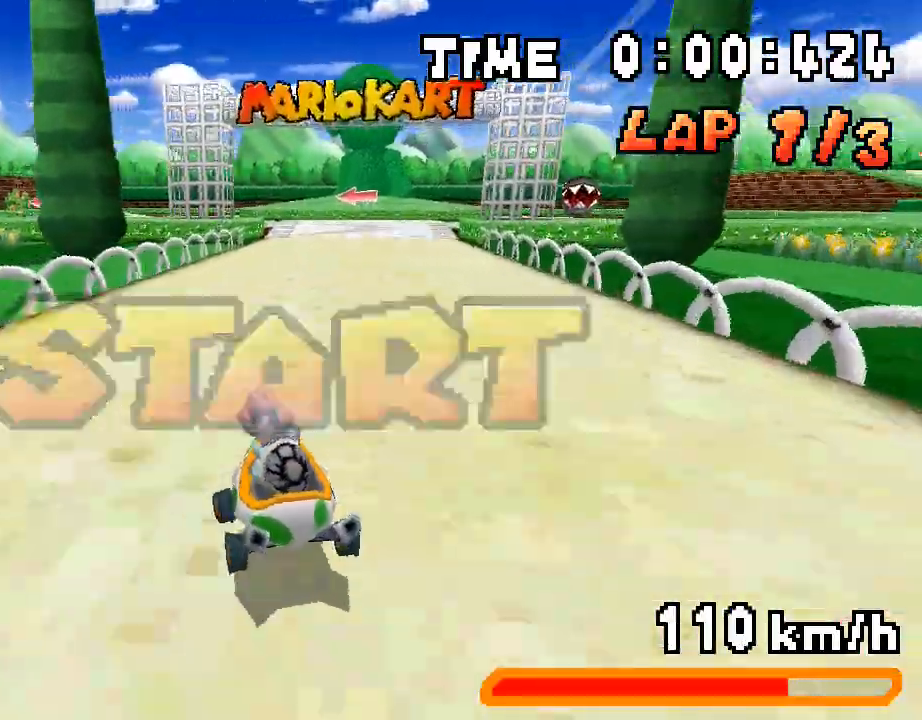
{"buttons": ["A", "R1", "DPAD_LEFT"], "events": [[184, "DPAD_LEFT", "up"], [217, "DPAD_RIGHT", "down"], [367, "DPAD_RIGHT", "up"], [434, "DPAD_LEFT", "down"]]}
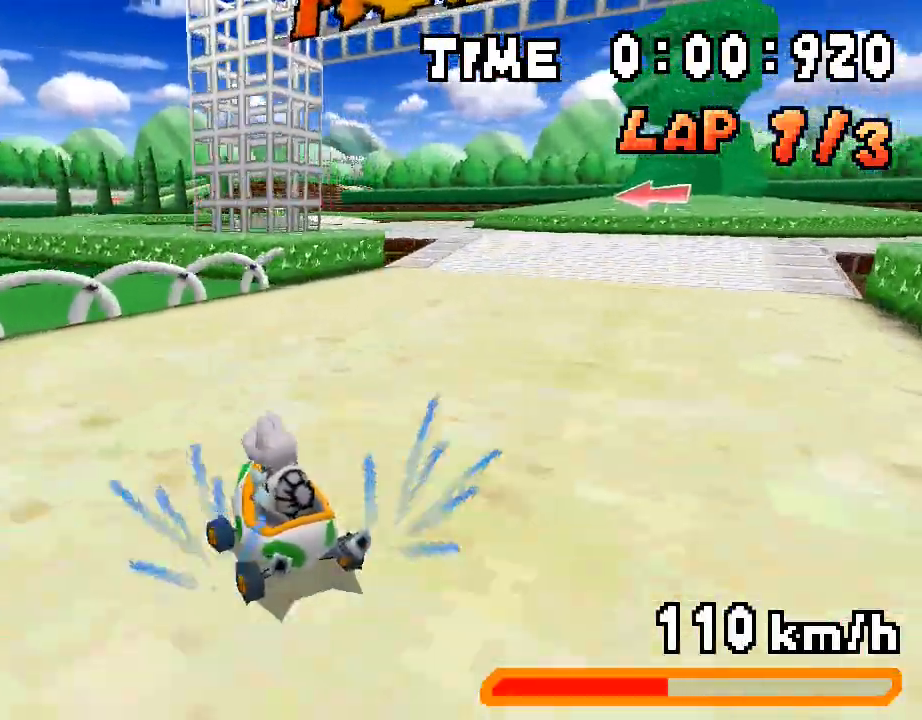
{"buttons": ["A", "R1", "DPAD_RIGHT"], "events": [[34, "DPAD_LEFT", "up"], [84, "DPAD_RIGHT", "down"], [251, "DPAD_RIGHT", "up"], [284, "DPAD_LEFT", "down"], [418, "DPAD_LEFT", "up"], [468, "DPAD_RIGHT", "down"]]}
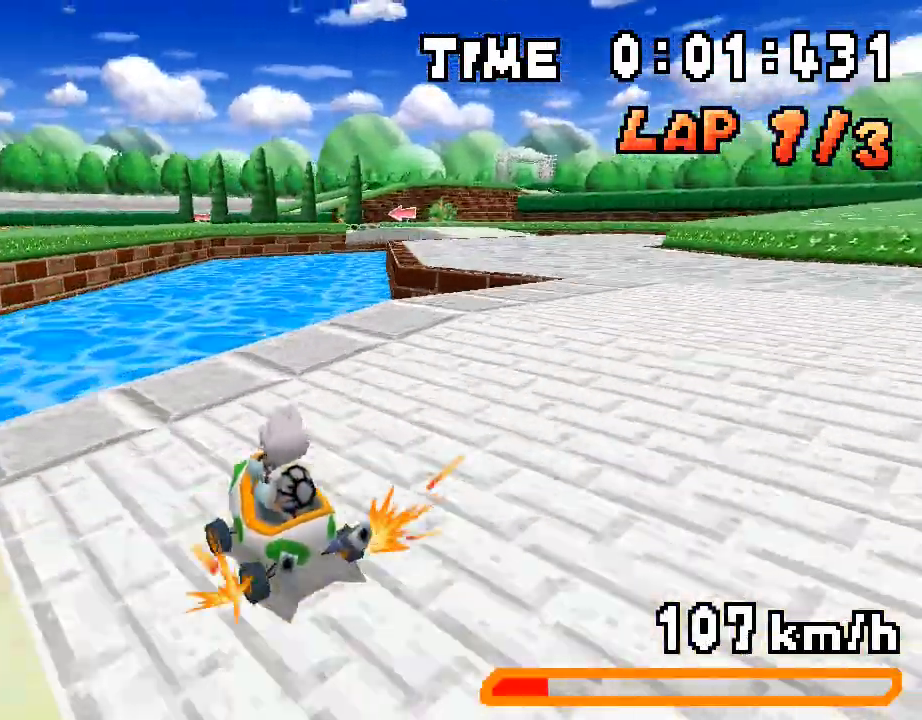
{"buttons": ["A"], "events": [[67, "DPAD_RIGHT", "up"], [133, "R1", "up"], [184, "R1", "down"], [200, "DPAD_RIGHT", "down"], [351, "R1", "up"], [367, "DPAD_RIGHT", "up"]]}
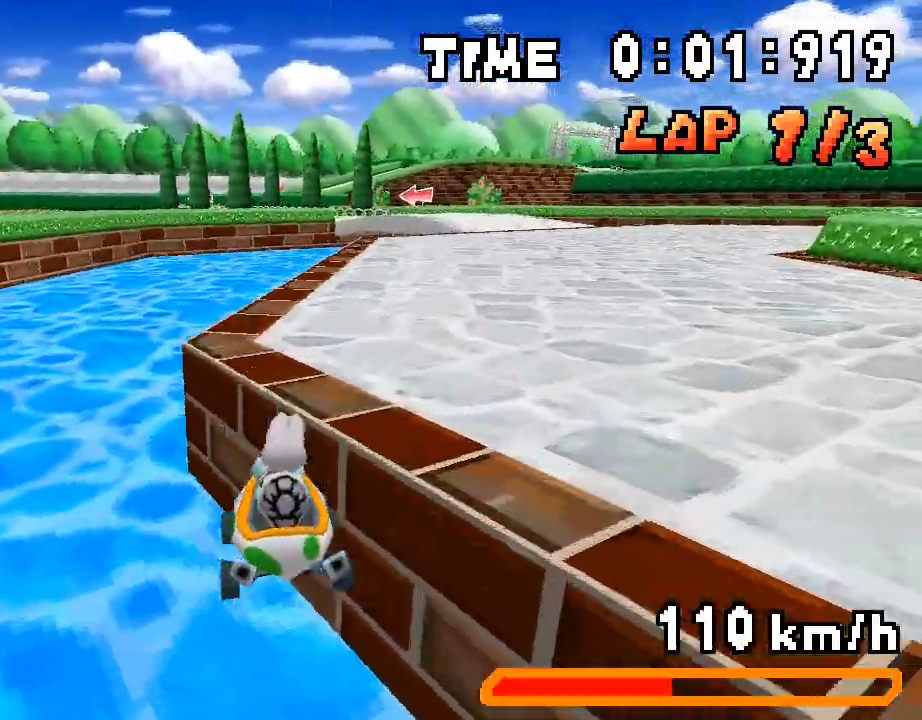
{"buttons": ["A", "R1", "DPAD_RIGHT"], "events": [[117, "R1", "down"], [251, "DPAD_LEFT", "down"], [435, "DPAD_LEFT", "up"], [468, "DPAD_RIGHT", "down"]]}
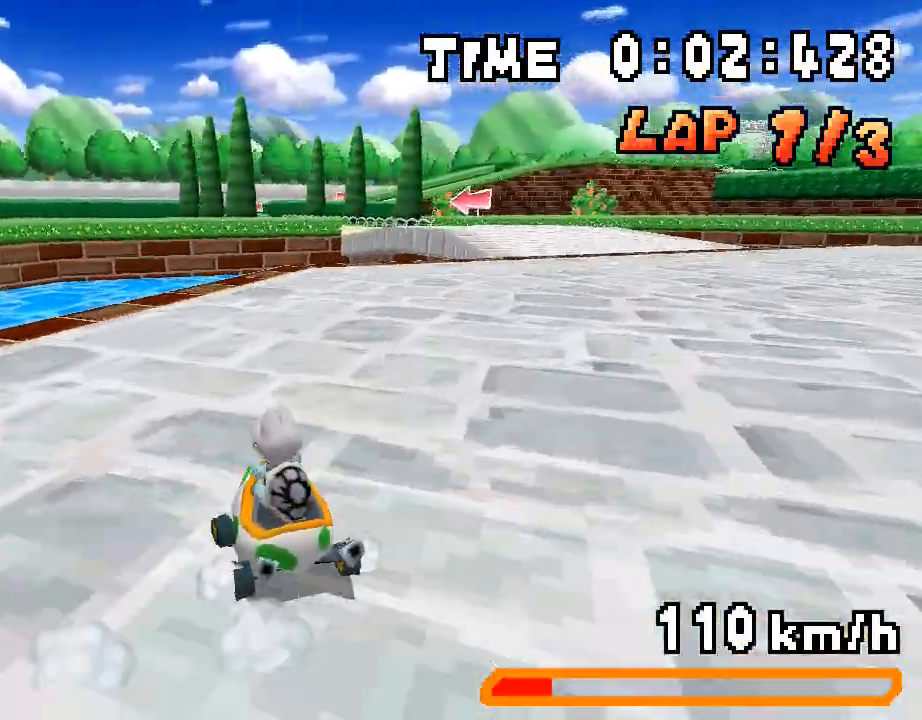
{"buttons": ["A", "R1"], "events": [[117, "DPAD_RIGHT", "up"], [234, "DPAD_LEFT", "down"], [300, "DPAD_LEFT", "up"], [367, "DPAD_RIGHT", "down"], [501, "DPAD_RIGHT", "up"]]}
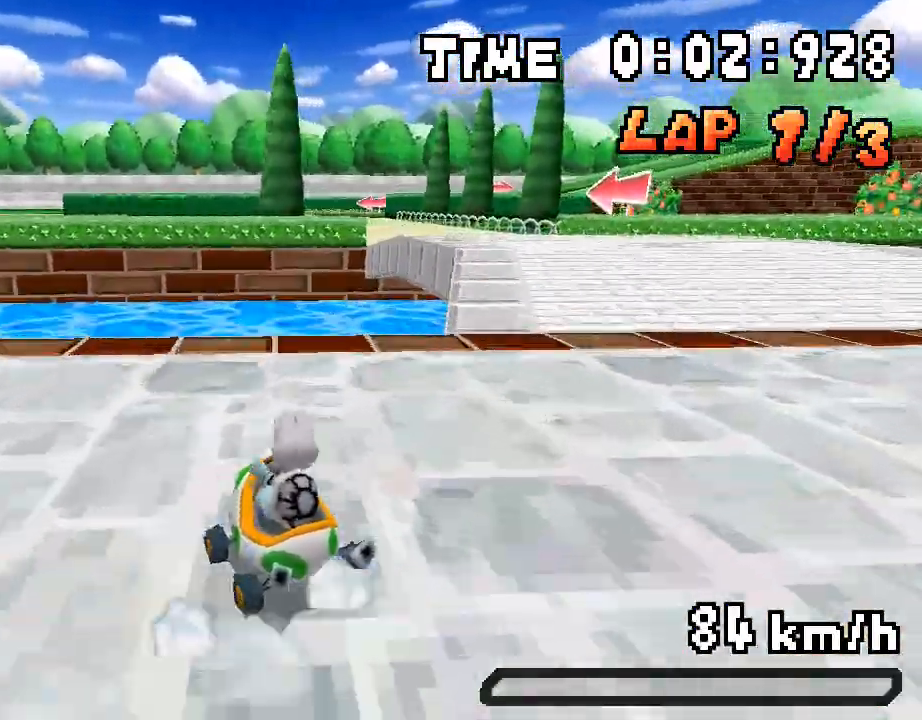
{"buttons": ["A", "R1", "DPAD_RIGHT"], "events": [[50, "DPAD_LEFT", "down"], [184, "DPAD_LEFT", "up"], [217, "DPAD_RIGHT", "down"], [234, "R1", "up"], [301, "R1", "down"]]}
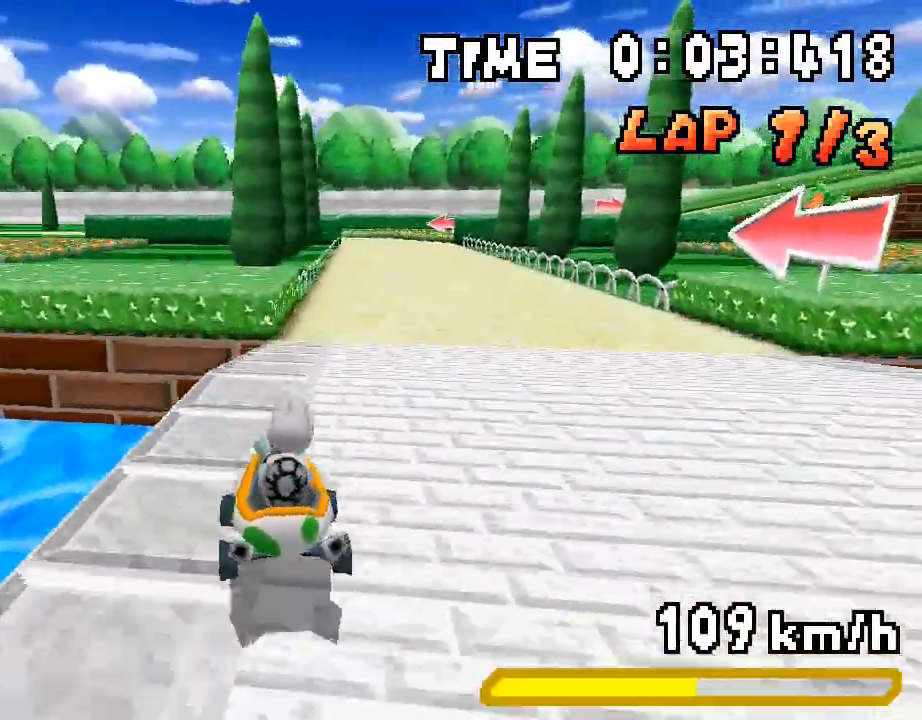
{"buttons": ["A", "R1"], "events": [[201, "DPAD_RIGHT", "up"], [335, "DPAD_RIGHT", "down"], [435, "DPAD_RIGHT", "up"]]}
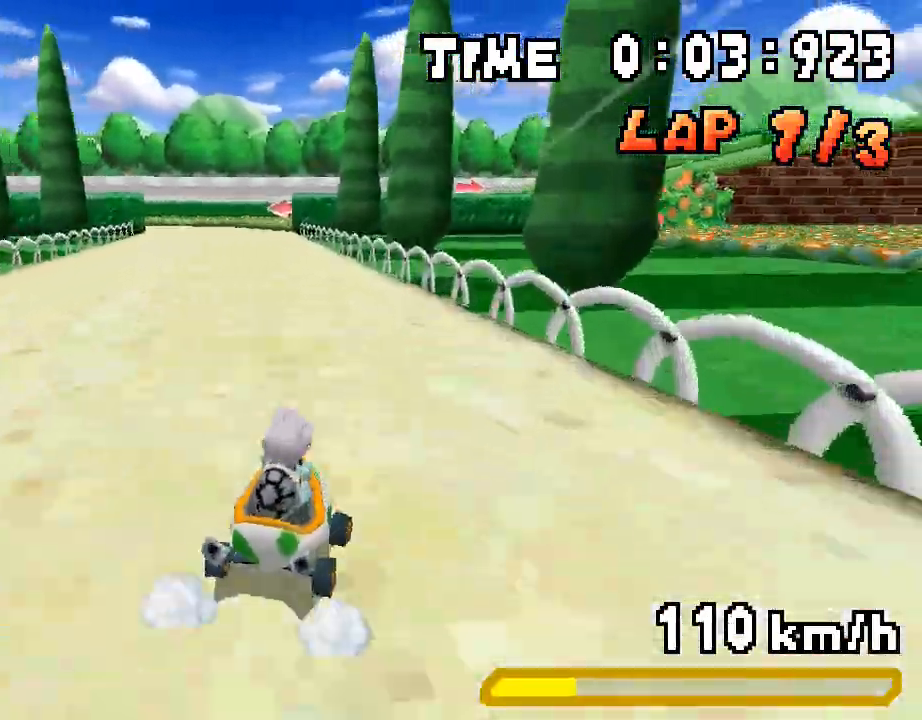
{"buttons": ["A", "R1"]}
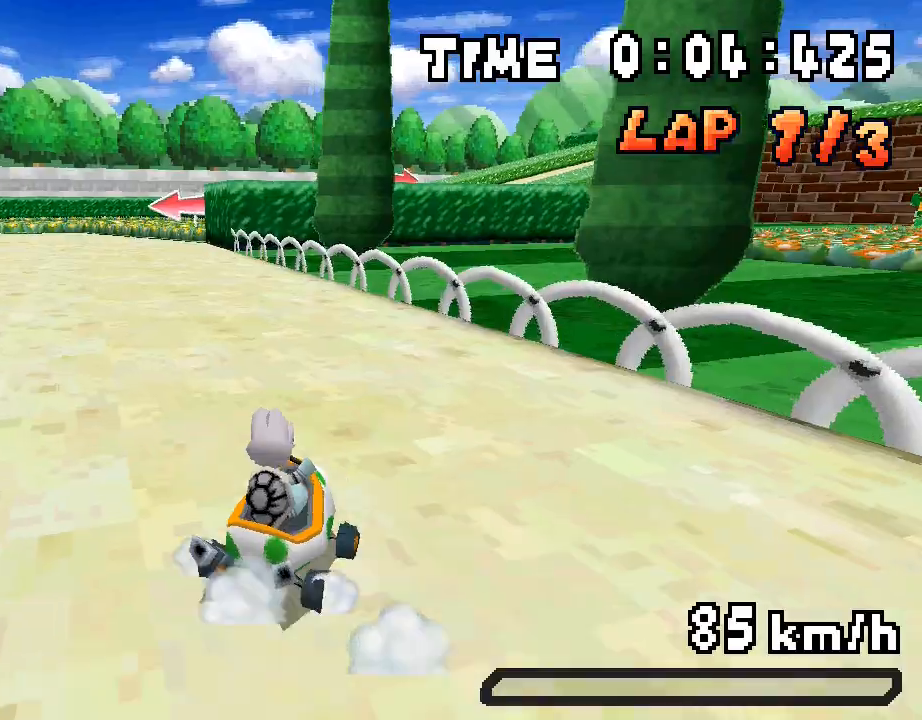
{"buttons": ["A", "R1", "DPAD_LEFT"], "events": [[34, "DPAD_RIGHT", "down"], [67, "R1", "up"], [101, "DPAD_RIGHT", "up"], [117, "R1", "down"], [251, "DPAD_RIGHT", "down"], [435, "DPAD_RIGHT", "up"], [485, "DPAD_LEFT", "down"]]}
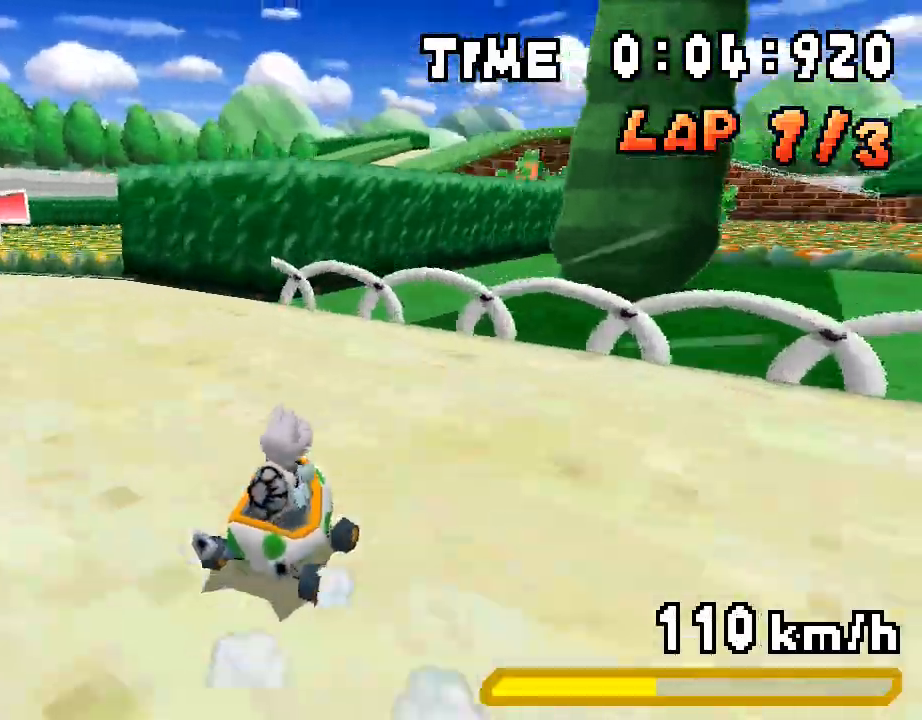
{"buttons": ["A", "R1", "DPAD_LEFT"], "events": [[150, "DPAD_LEFT", "up"], [184, "DPAD_RIGHT", "down"], [284, "DPAD_RIGHT", "up"], [334, "DPAD_LEFT", "down"]]}
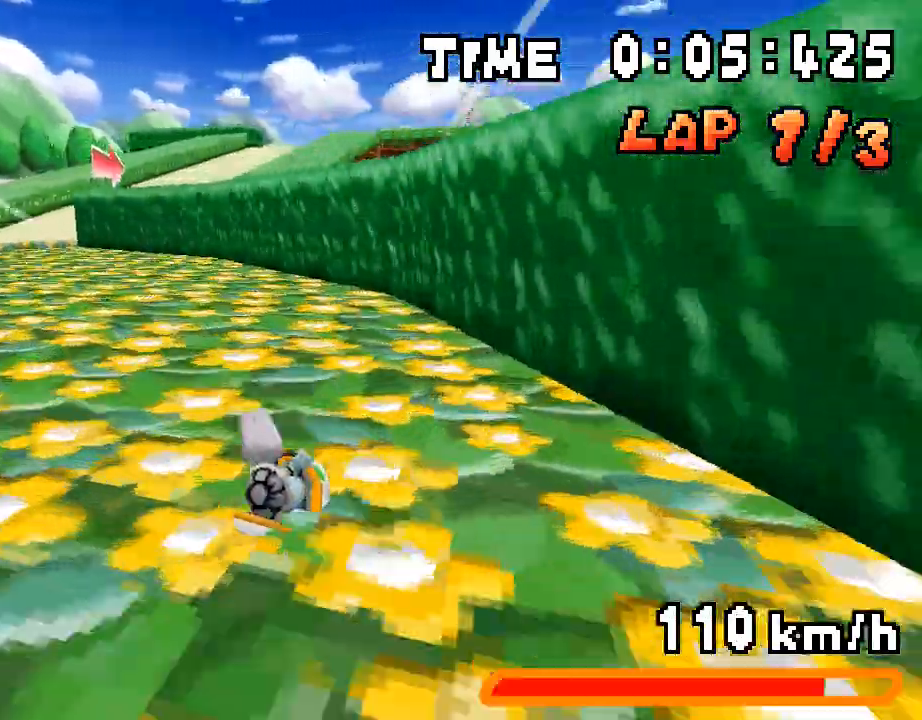
{"buttons": ["A", "R1", "DPAD_RIGHT"]}
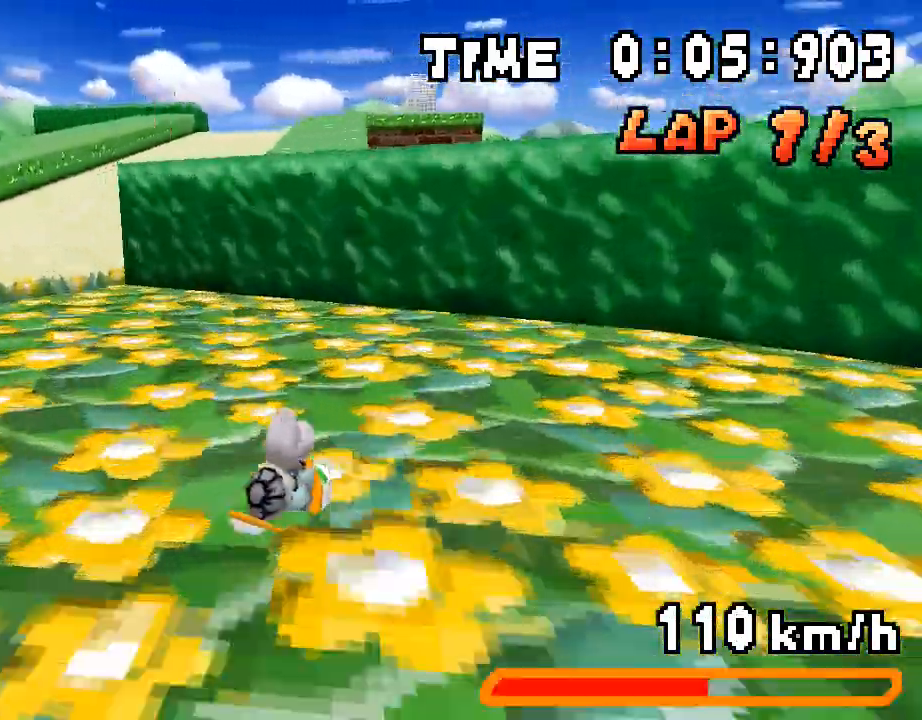
{"buttons": ["A", "R1"], "events": [[67, "DPAD_RIGHT", "up"], [100, "DPAD_LEFT", "down"], [217, "DPAD_LEFT", "up"], [267, "DPAD_RIGHT", "down"], [485, "DPAD_RIGHT", "up"]]}
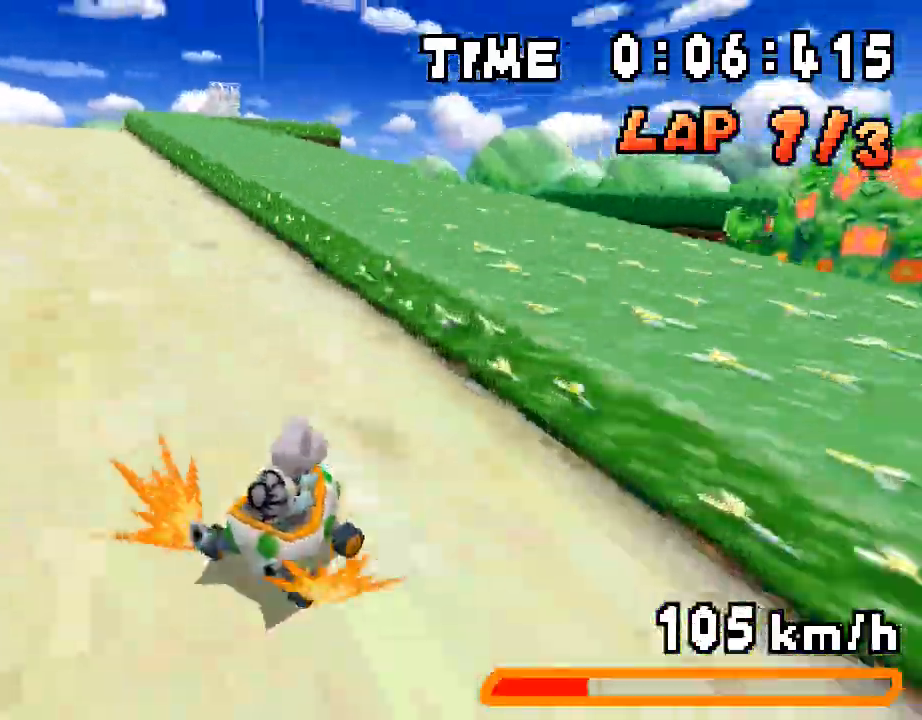
{"buttons": ["A", "R1"], "events": [[51, "DPAD_LEFT", "down"], [101, "R1", "up"], [151, "R1", "down"], [351, "R1", "up"], [402, "DPAD_LEFT", "up"], [435, "R1", "down"]]}
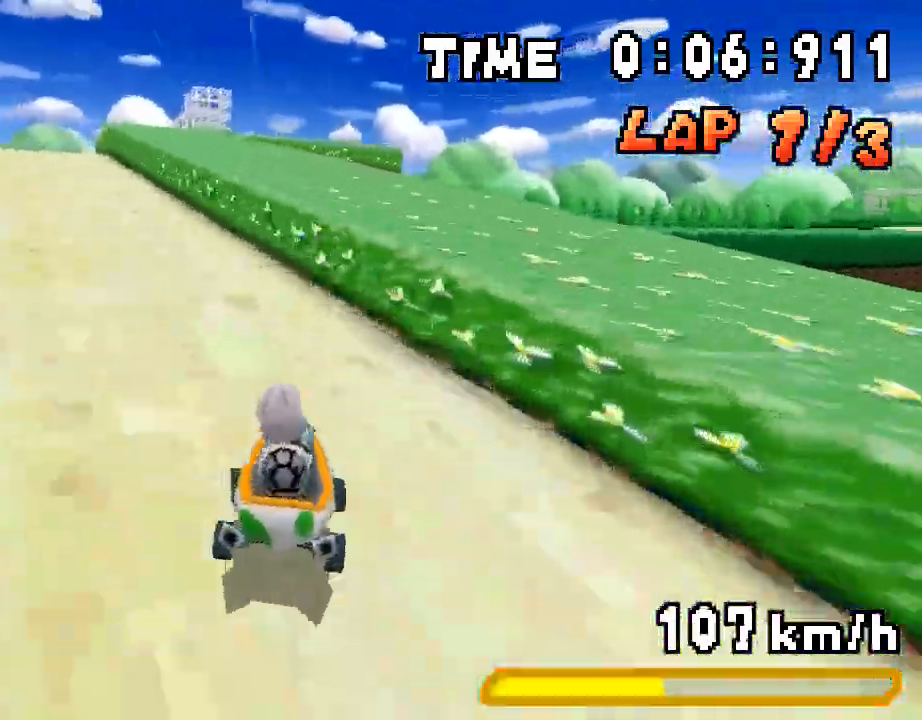
{"buttons": ["A", "R1", "DPAD_LEFT"], "events": [[150, "DPAD_RIGHT", "down"], [234, "DPAD_RIGHT", "up"], [284, "DPAD_LEFT", "down"]]}
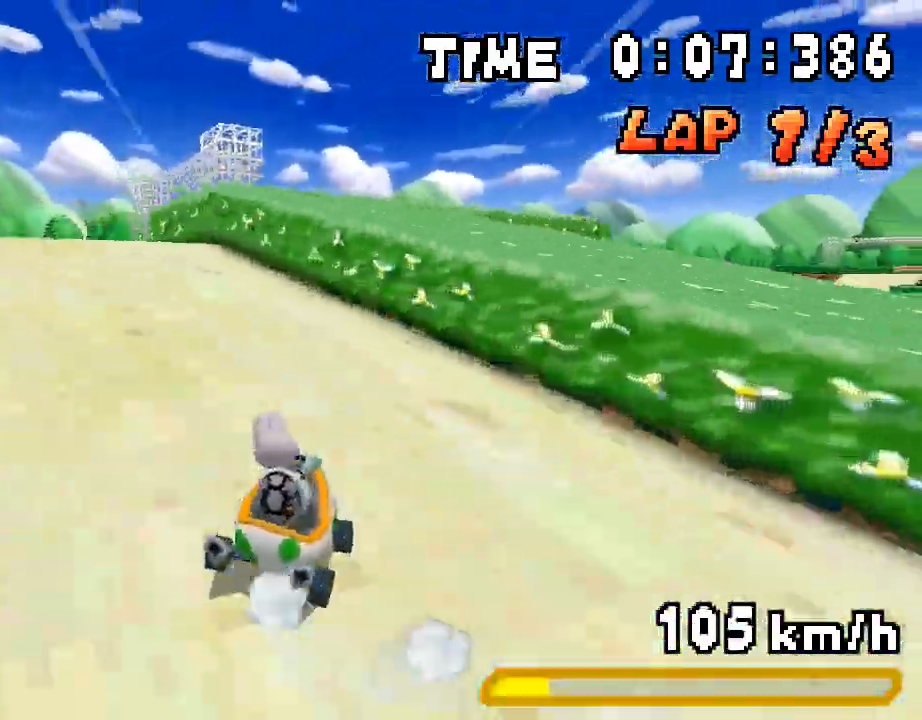
{"buttons": ["A", "R1"], "events": [[17, "DPAD_LEFT", "up"], [51, "DPAD_RIGHT", "down"], [168, "DPAD_RIGHT", "up"], [218, "DPAD_LEFT", "down"], [385, "DPAD_LEFT", "up"], [418, "DPAD_RIGHT", "down"], [502, "DPAD_RIGHT", "up"]]}
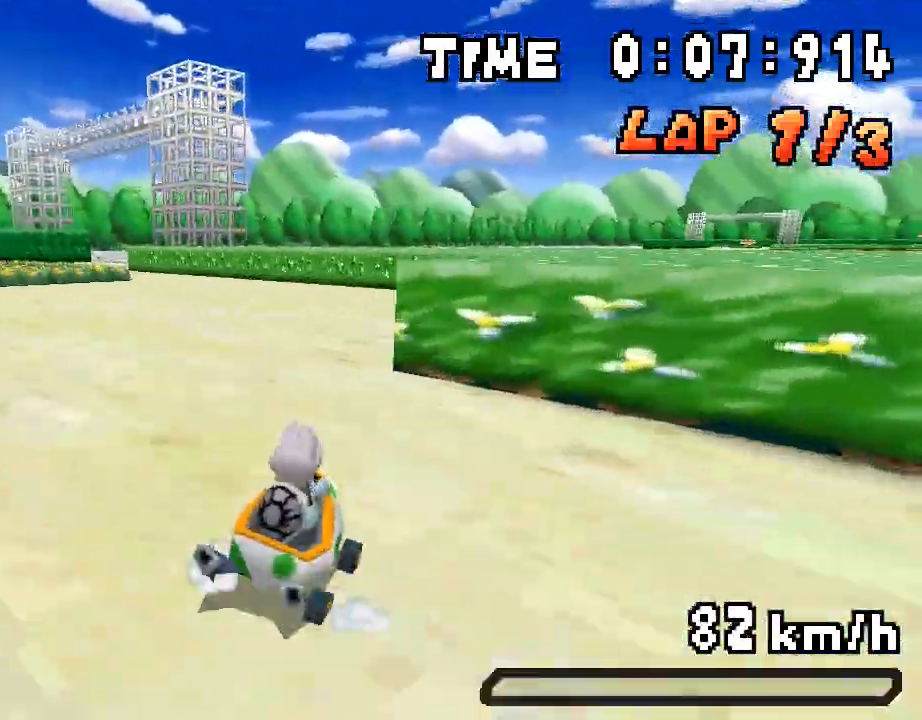
{"buttons": ["A", "R1", "DPAD_LEFT"], "events": [[33, "DPAD_LEFT", "down"], [251, "DPAD_LEFT", "up"], [284, "DPAD_RIGHT", "down"], [334, "DPAD_RIGHT", "up"], [368, "DPAD_LEFT", "down"]]}